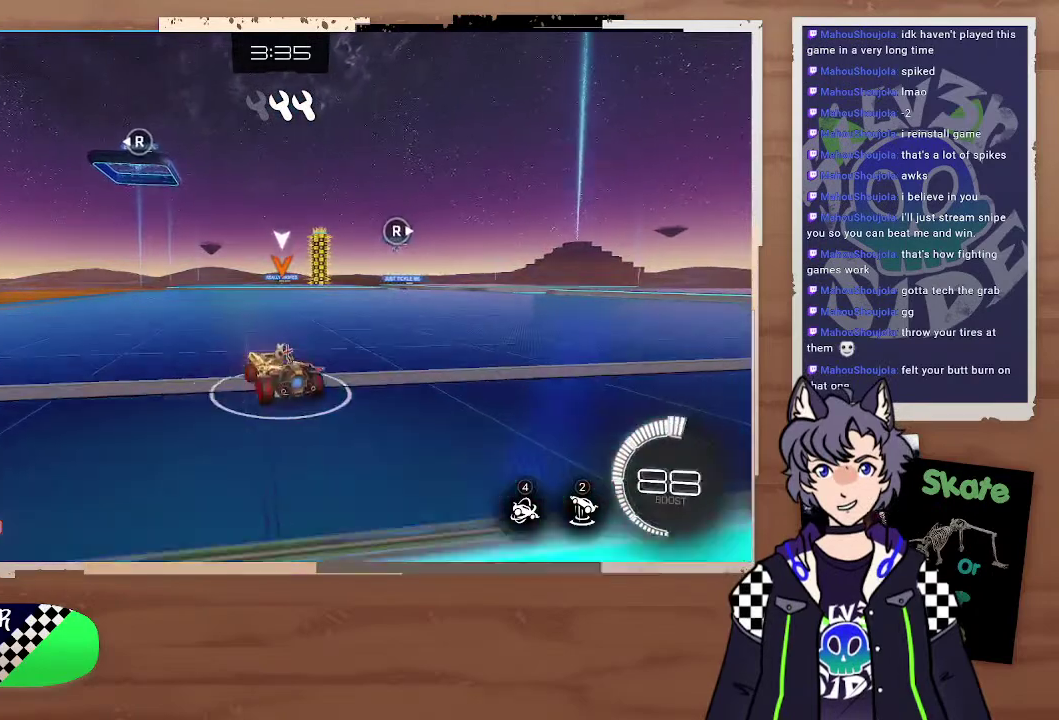
Gameplay with a controller (PlayStation layout); each line is a JSON object with the inputs held at the frame after it. "events" lists button and stick changes between this image and that frame as [ms after this image, input, new state], when the widget could be followed in between.
{"buttons": ["R2"], "left_stick": "center", "right_stick": "center", "events": [[133, "left_stick", "left"], [467, "left_stick", "center"]]}
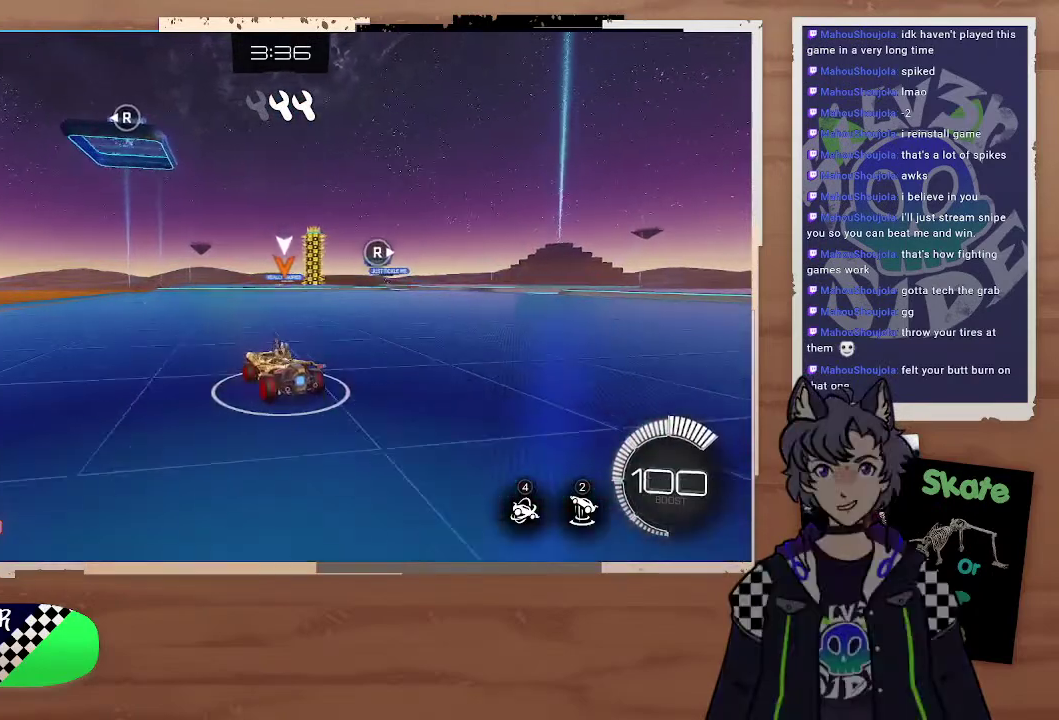
{"buttons": ["R2"], "left_stick": "center", "right_stick": "center", "events": [[100, "left_stick", "right"], [233, "left_stick", "center"]]}
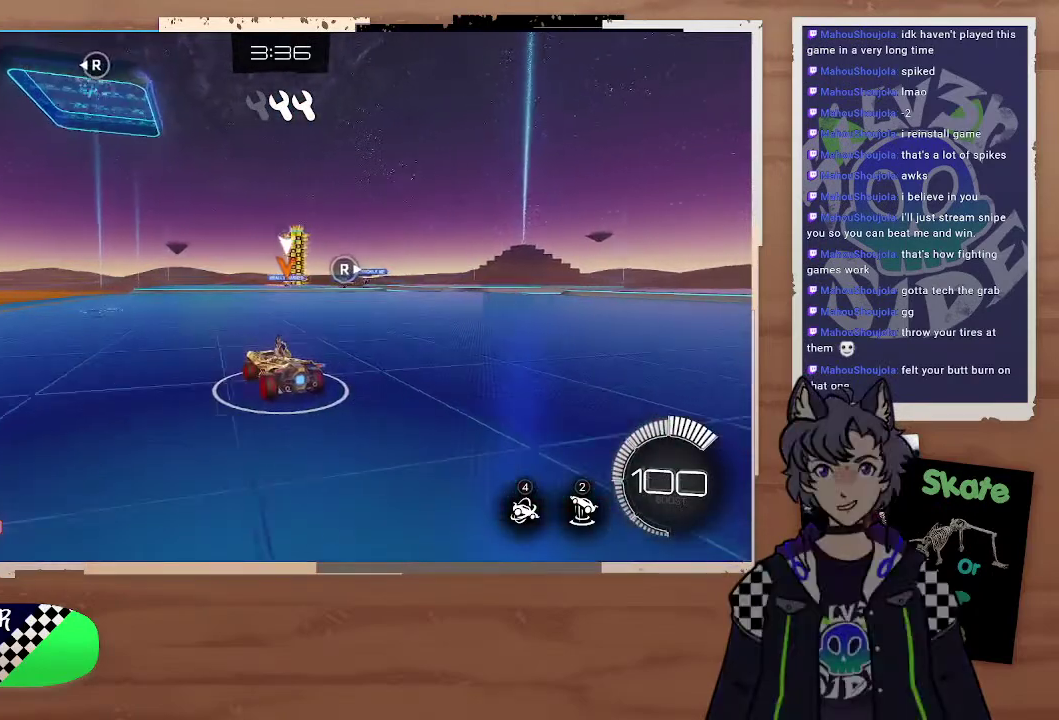
{"buttons": ["R2"], "left_stick": "center", "right_stick": "center", "events": []}
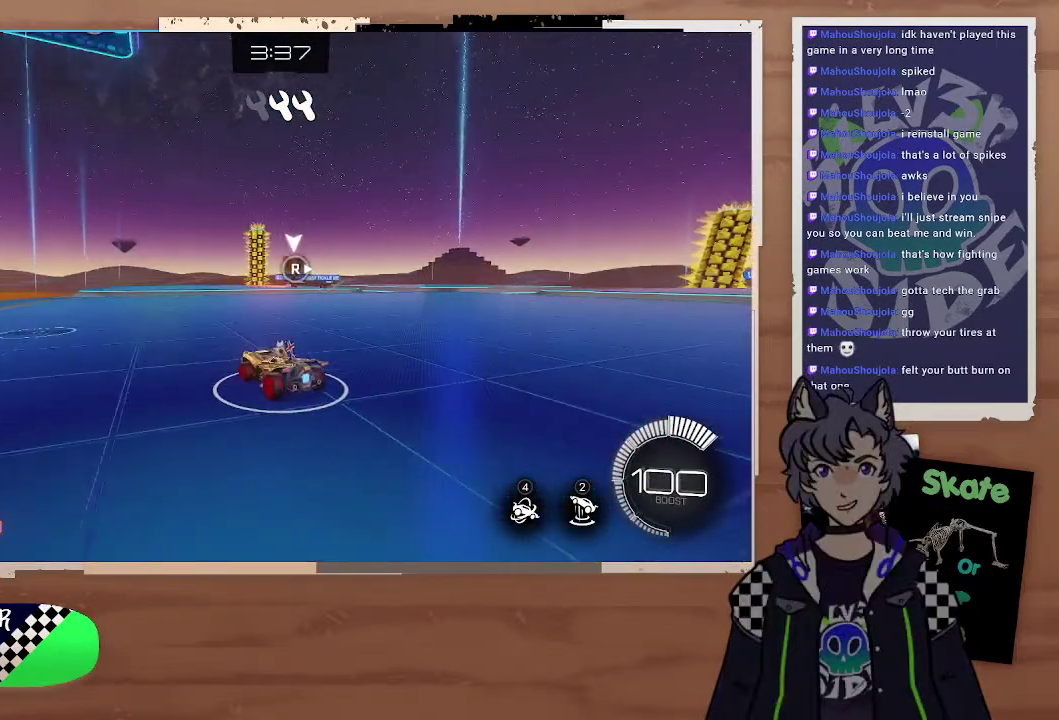
{"buttons": [], "left_stick": "right", "right_stick": "center", "events": [[200, "left_stick", "down-right"], [367, "left_stick", "right"], [467, "R2", "up"]]}
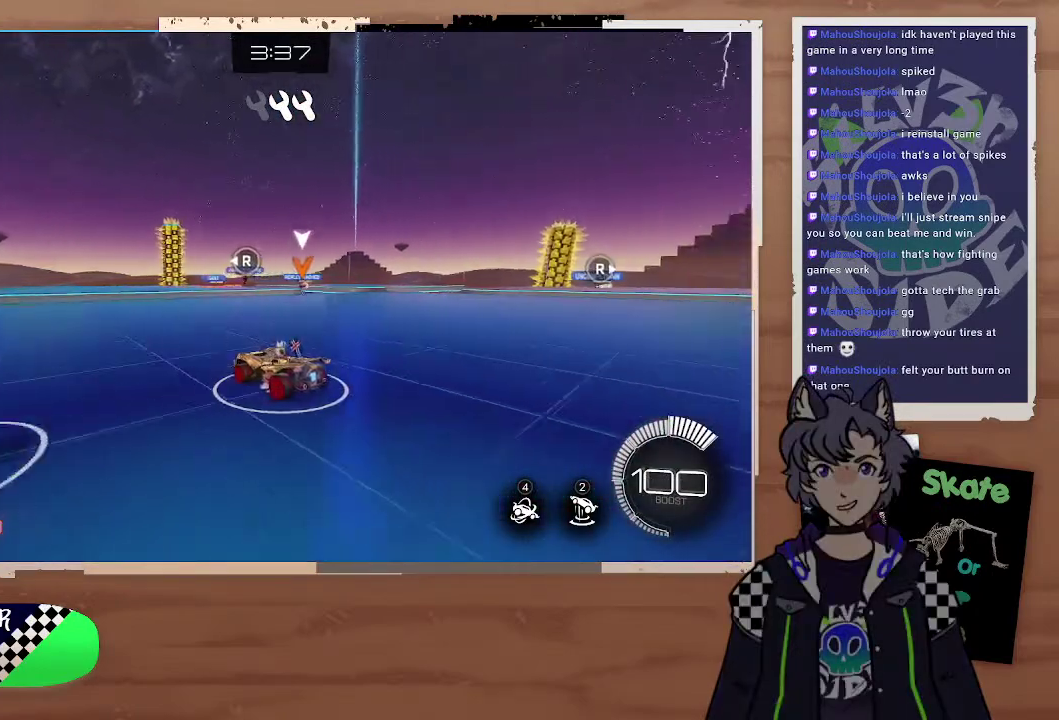
{"buttons": ["R2"], "left_stick": "right", "right_stick": "center", "events": [[200, "R2", "down"], [333, "R2", "up"], [467, "R2", "down"]]}